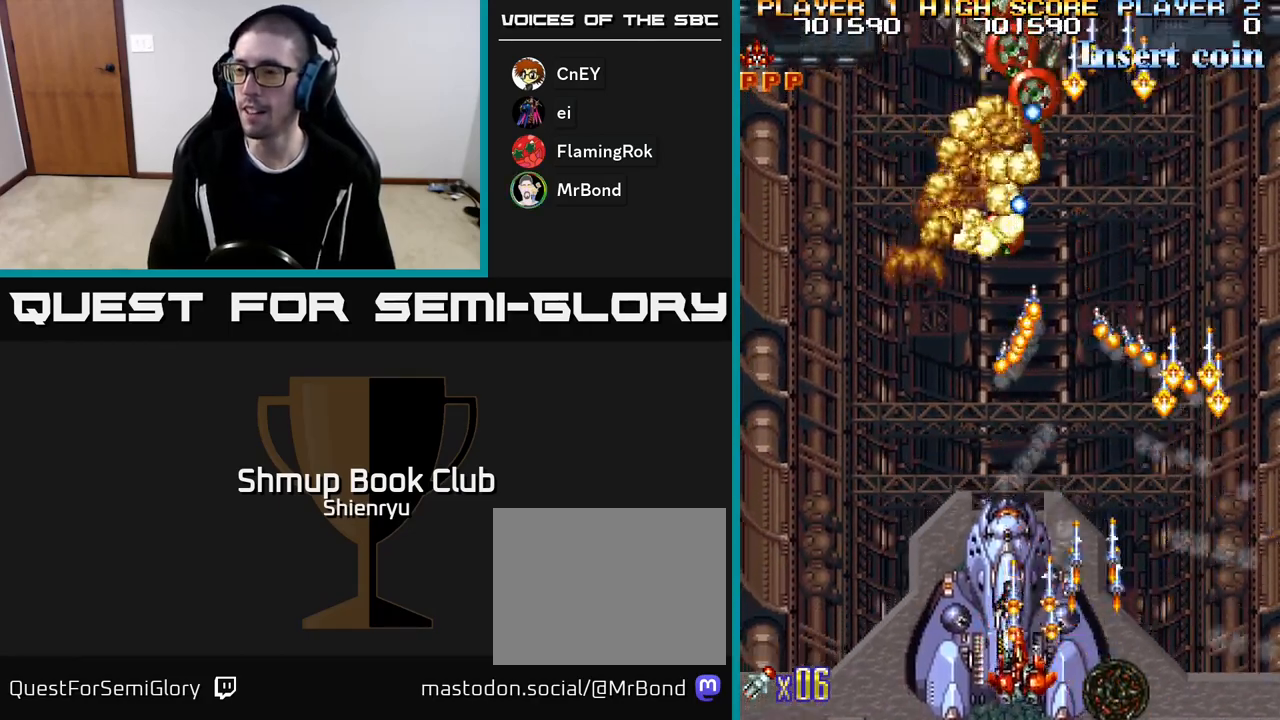
Gameplay with a controller (Xbox layout); each line is a JSON object with the inputs held at the frame after it. "events" lists button and stick changes between this image and that frame as [ms after this image, input, new state], when the widget could be followed in between. Not read: left_stick right_stick.
{"buttons": ["R2"], "events": [[33, "DPAD_DOWN", "up"], [83, "DPAD_LEFT", "down"], [183, "DPAD_LEFT", "up"]]}
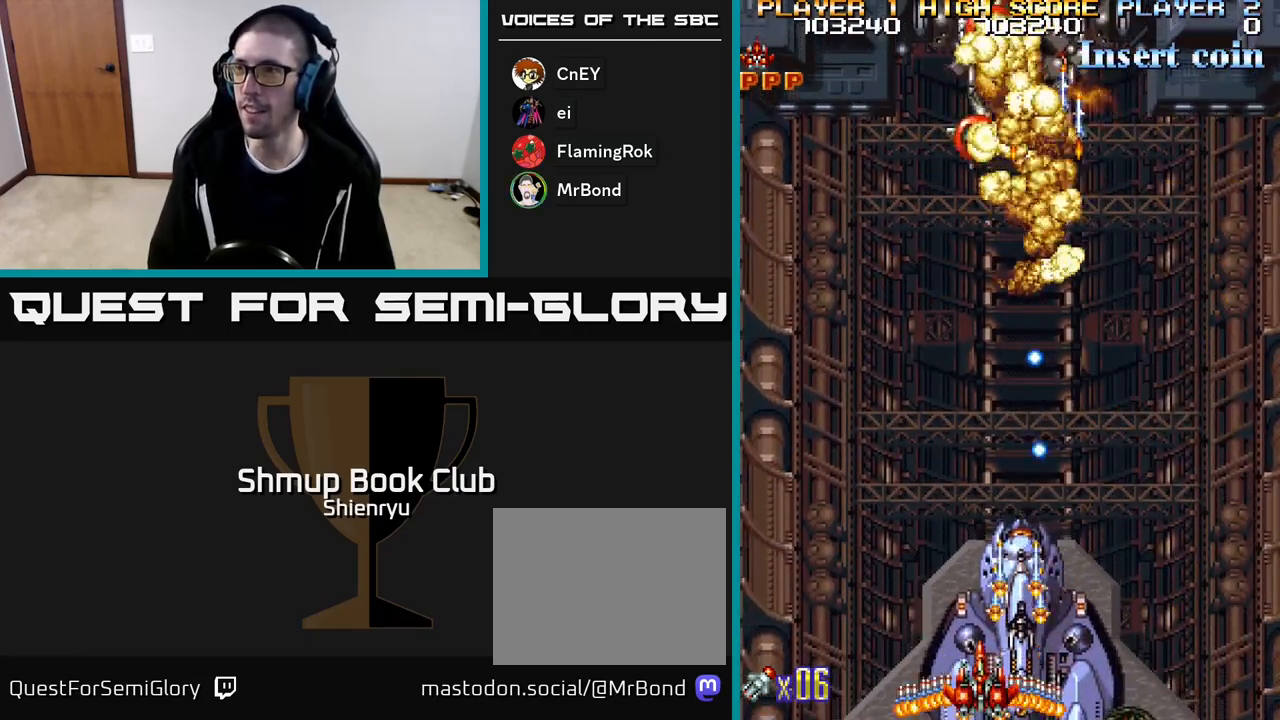
{"buttons": ["R2", "DPAD_UP", "DPAD_LEFT"], "events": [[150, "DPAD_LEFT", "down"], [217, "DPAD_UP", "down"], [283, "DPAD_LEFT", "up"], [350, "DPAD_LEFT", "down"]]}
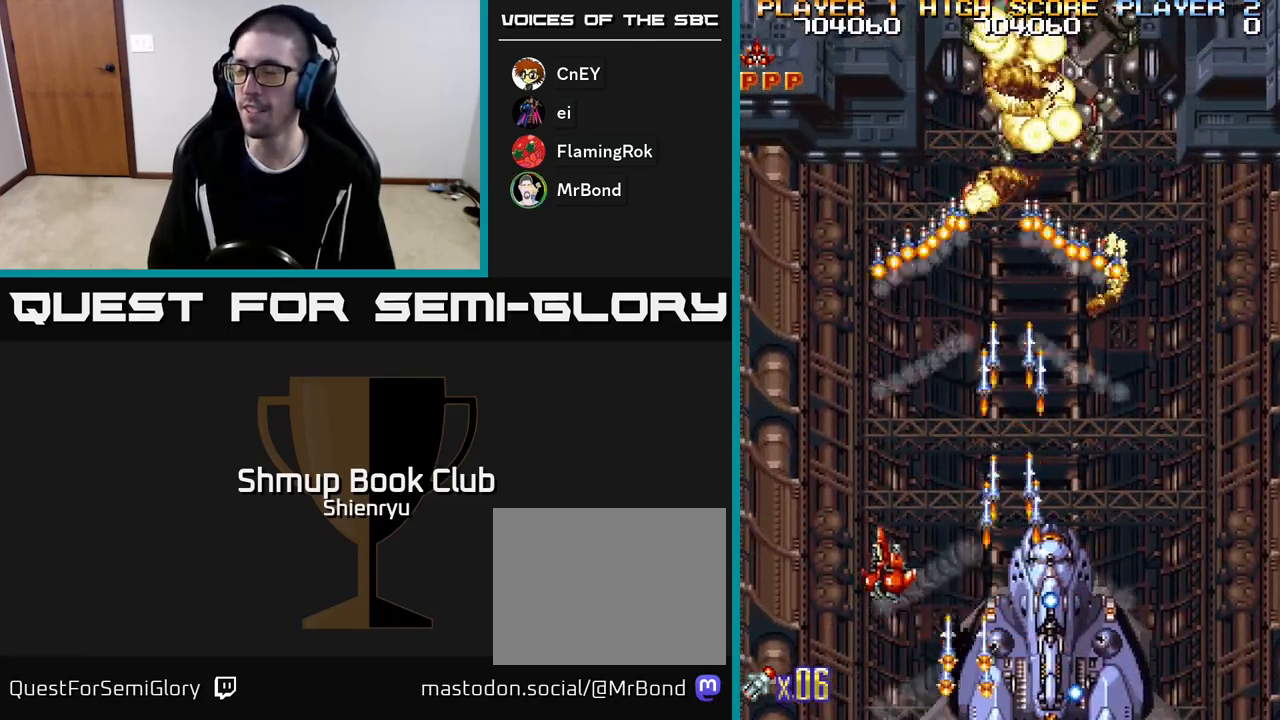
{"buttons": ["R2", "DPAD_DOWN"], "events": [[67, "DPAD_LEFT", "up"], [167, "DPAD_RIGHT", "down"], [217, "DPAD_UP", "up"], [400, "DPAD_DOWN", "down"], [433, "DPAD_RIGHT", "up"]]}
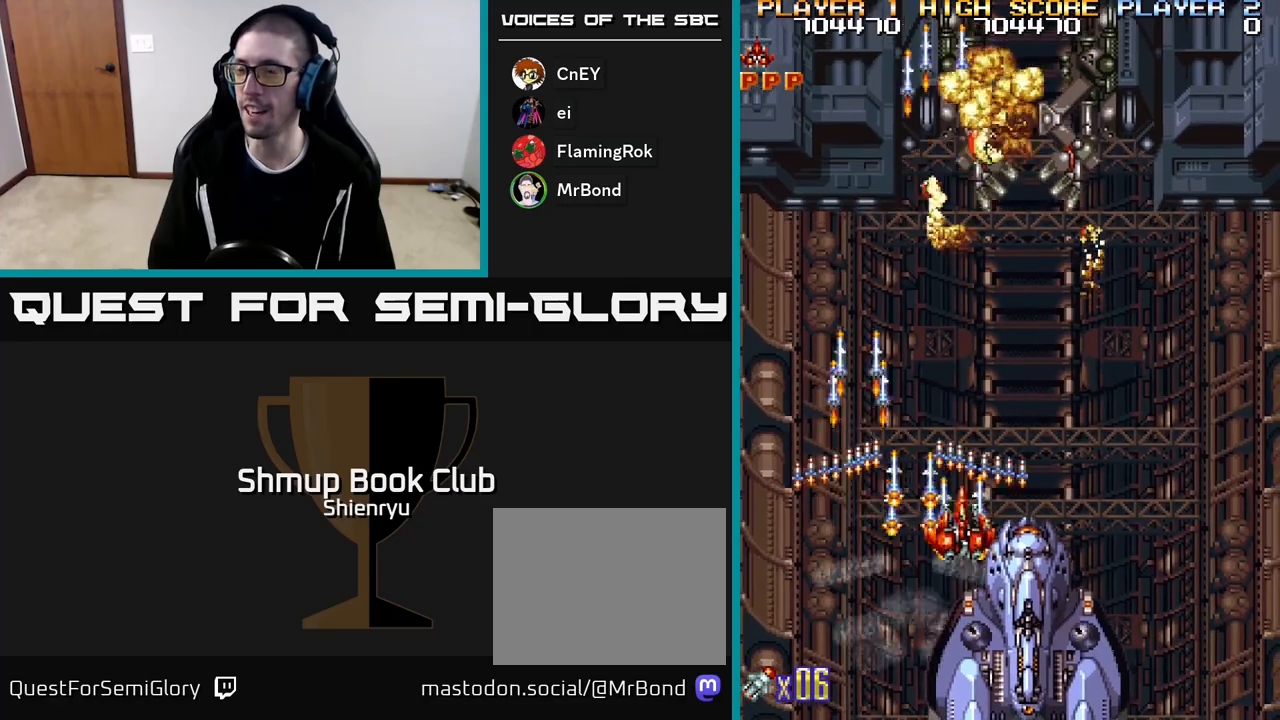
{"buttons": ["R2"], "events": [[117, "DPAD_RIGHT", "down"], [250, "DPAD_RIGHT", "up"], [450, "DPAD_DOWN", "up"]]}
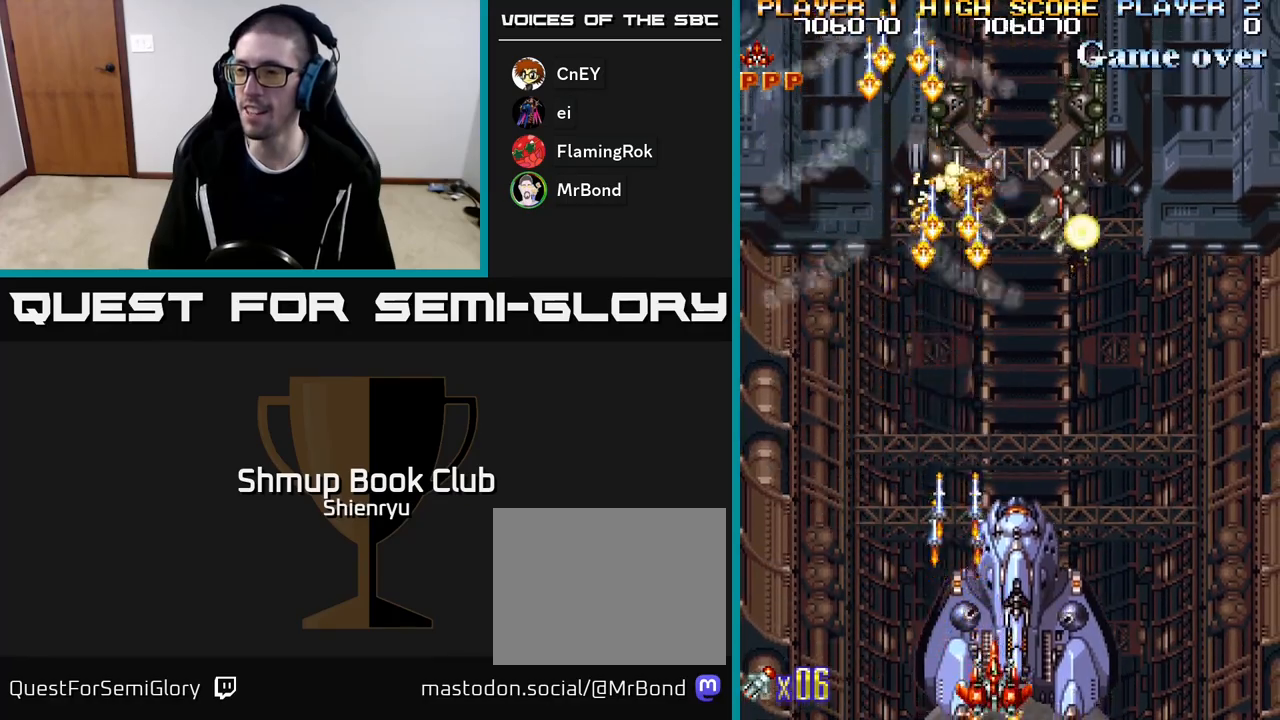
{"buttons": ["R2"], "events": [[133, "DPAD_RIGHT", "down"], [217, "DPAD_RIGHT", "up"]]}
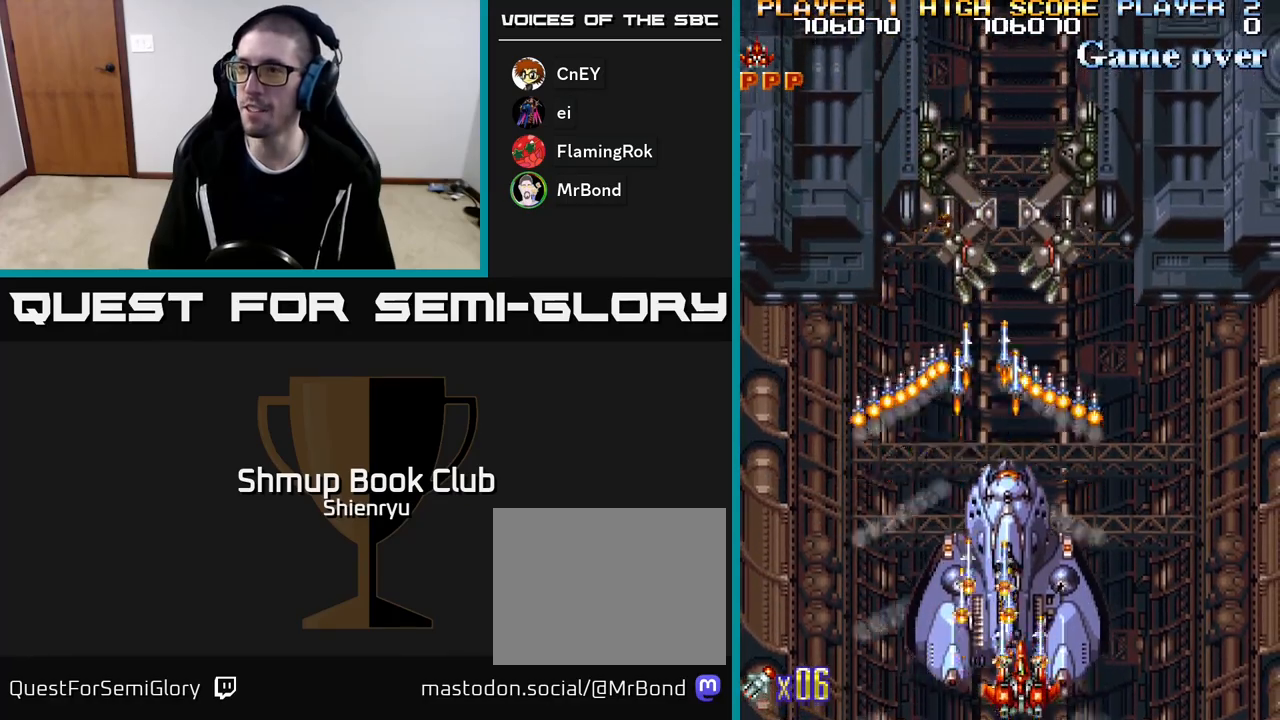
{"buttons": ["R2", "DPAD_UP"], "events": [[483, "DPAD_UP", "down"]]}
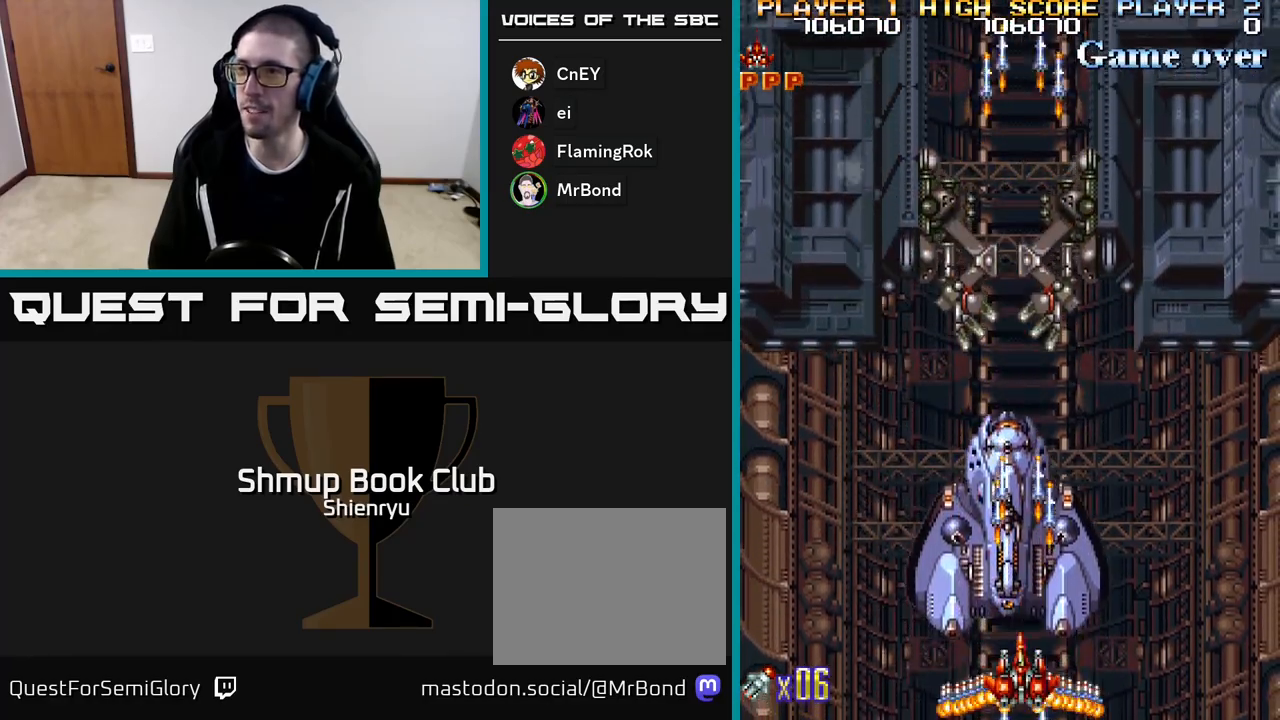
{"buttons": ["R2"], "events": [[217, "DPAD_UP", "up"]]}
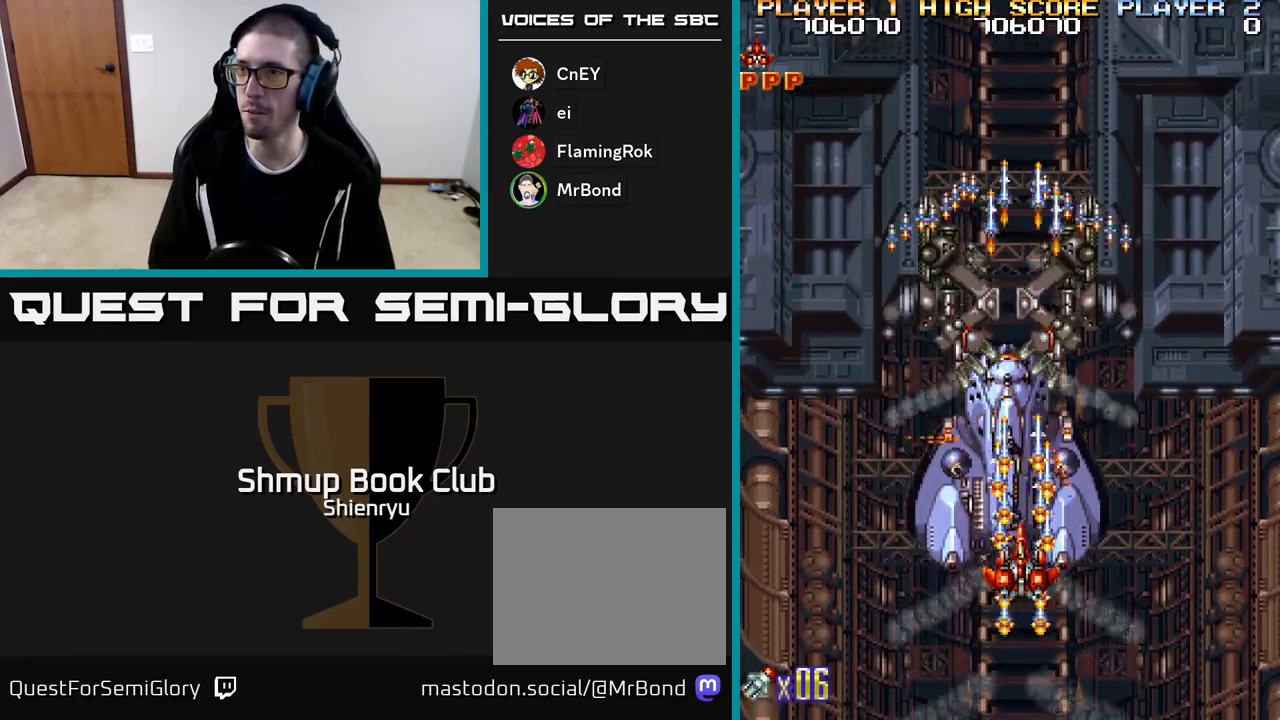
{"buttons": ["DPAD_LEFT"], "events": [[17, "DPAD_LEFT", "down"], [183, "A", "down"], [217, "DPAD_UP", "down"], [250, "R2", "up"], [283, "A", "up"], [283, "DPAD_UP", "up"], [350, "A", "down"], [350, "R2", "down"], [417, "A", "up"], [433, "R2", "up"]]}
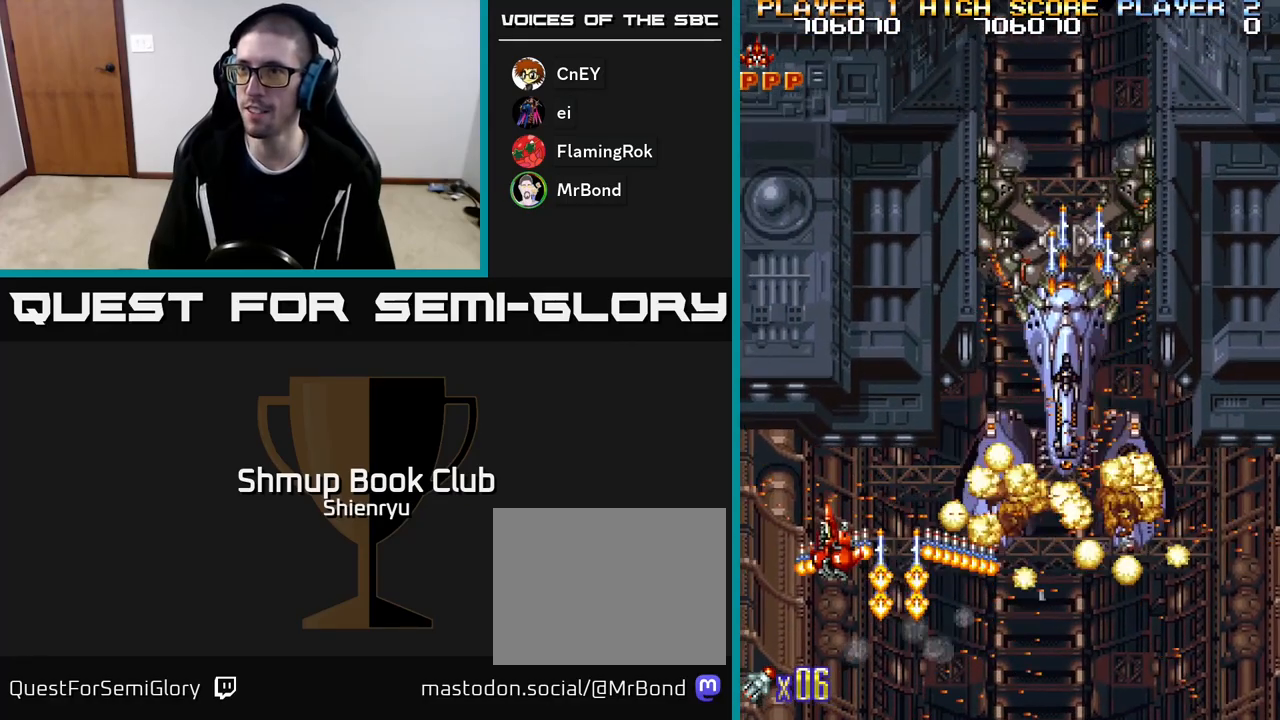
{"buttons": ["R2", "DPAD_DOWN", "DPAD_RIGHT"]}
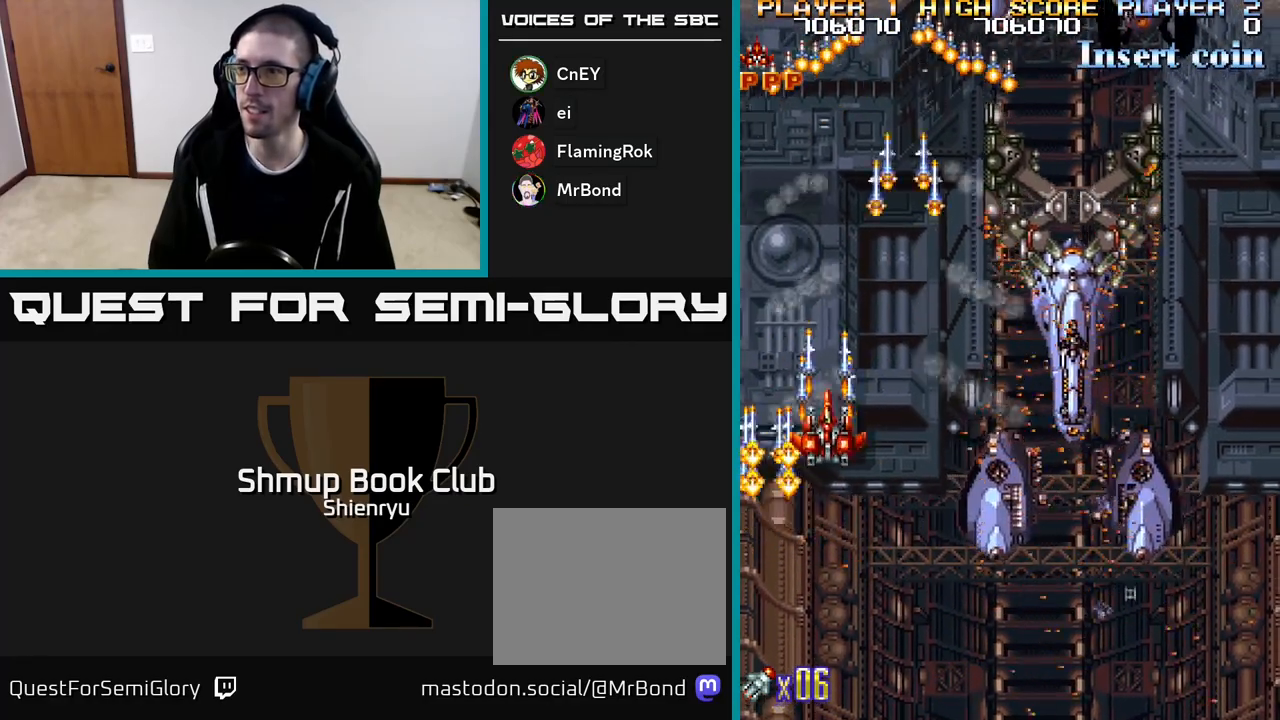
{"buttons": ["R2", "DPAD_RIGHT"], "events": [[17, "R2", "up"], [50, "R2", "down"], [67, "A", "down"], [100, "A", "up"], [133, "R2", "up"], [217, "DPAD_DOWN", "up"], [233, "R2", "down"]]}
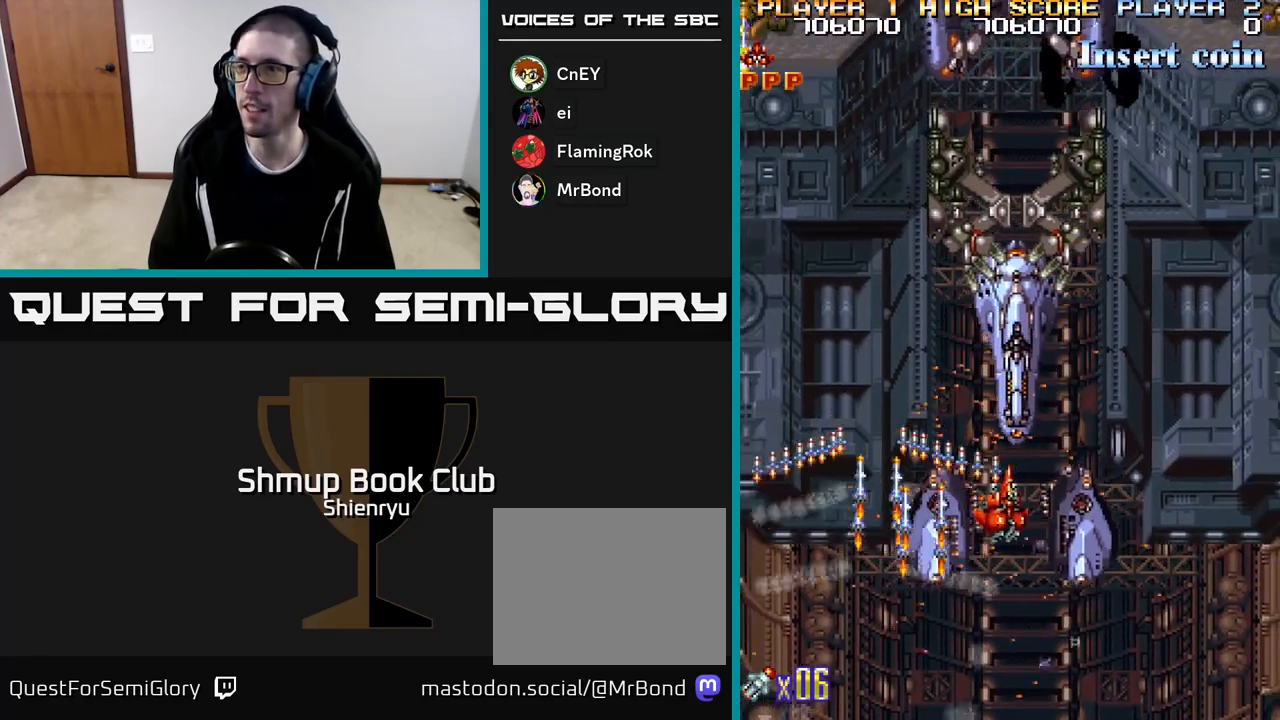
{"buttons": ["DPAD_LEFT"], "events": [[67, "DPAD_RIGHT", "up"], [333, "A", "down"], [433, "DPAD_LEFT", "down"], [467, "A", "up"], [467, "R2", "up"]]}
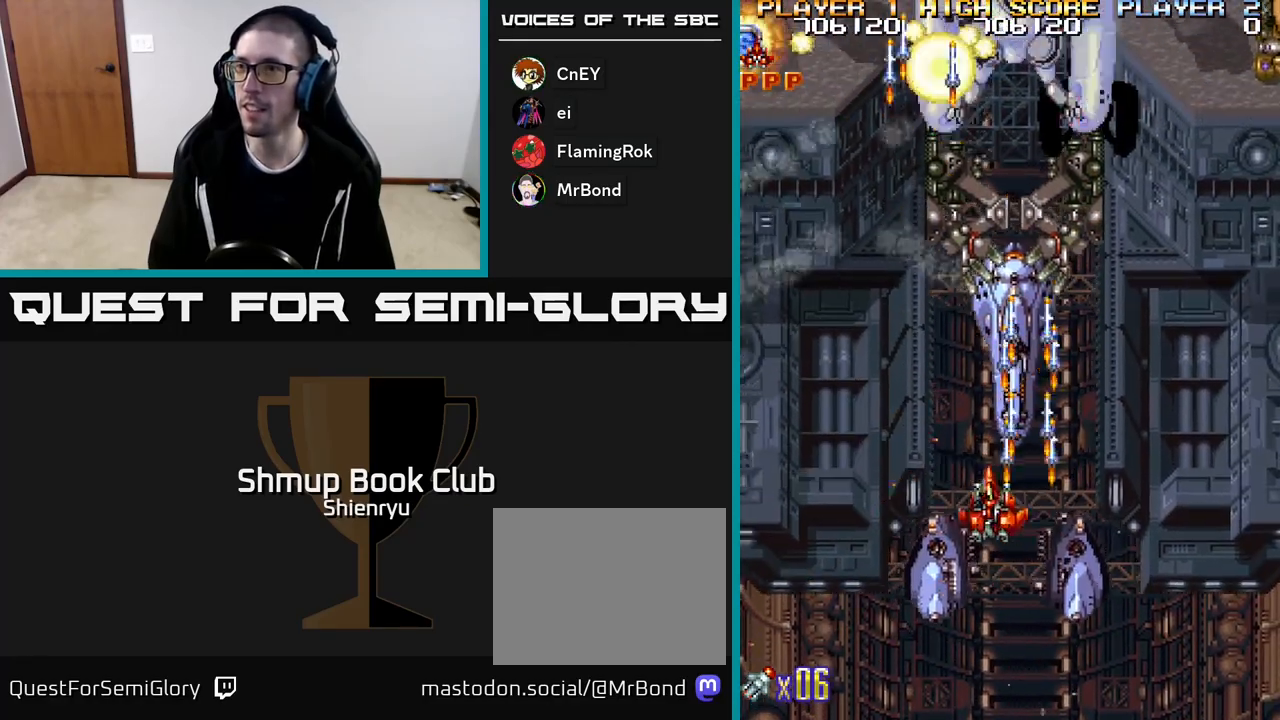
{"buttons": ["DPAD_UP", "DPAD_LEFT"], "events": [[33, "A", "down"], [167, "A", "up"], [217, "R2", "down"], [250, "A", "down"], [283, "DPAD_UP", "down"], [317, "A", "up"], [333, "R2", "up"], [400, "A", "down"], [400, "R2", "down"], [500, "A", "up"], [500, "R2", "up"]]}
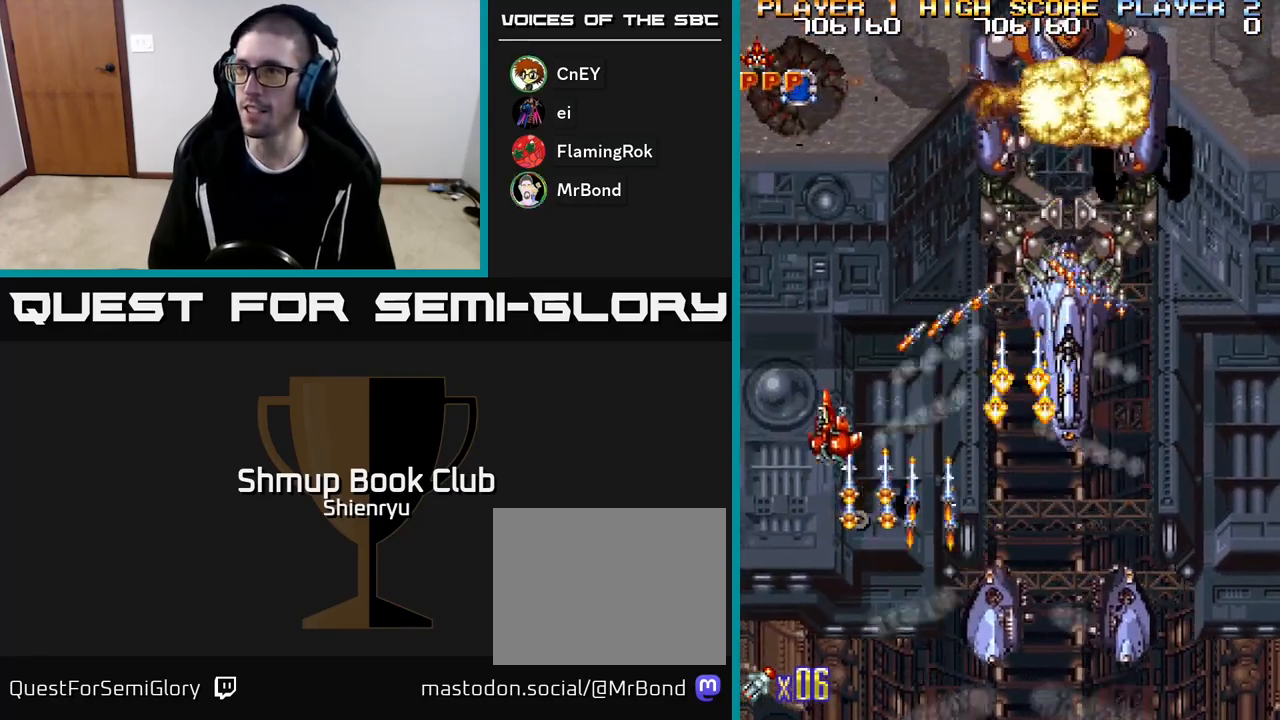
{"buttons": ["A", "R2", "DPAD_RIGHT"], "events": [[17, "DPAD_LEFT", "up"], [17, "DPAD_UP", "up"], [50, "DPAD_RIGHT", "down"], [67, "A", "down"], [83, "R2", "down"], [167, "A", "up"], [200, "R2", "up"], [250, "A", "down"], [267, "R2", "down"], [367, "A", "up"], [367, "R2", "up"], [433, "A", "down"], [450, "R2", "down"]]}
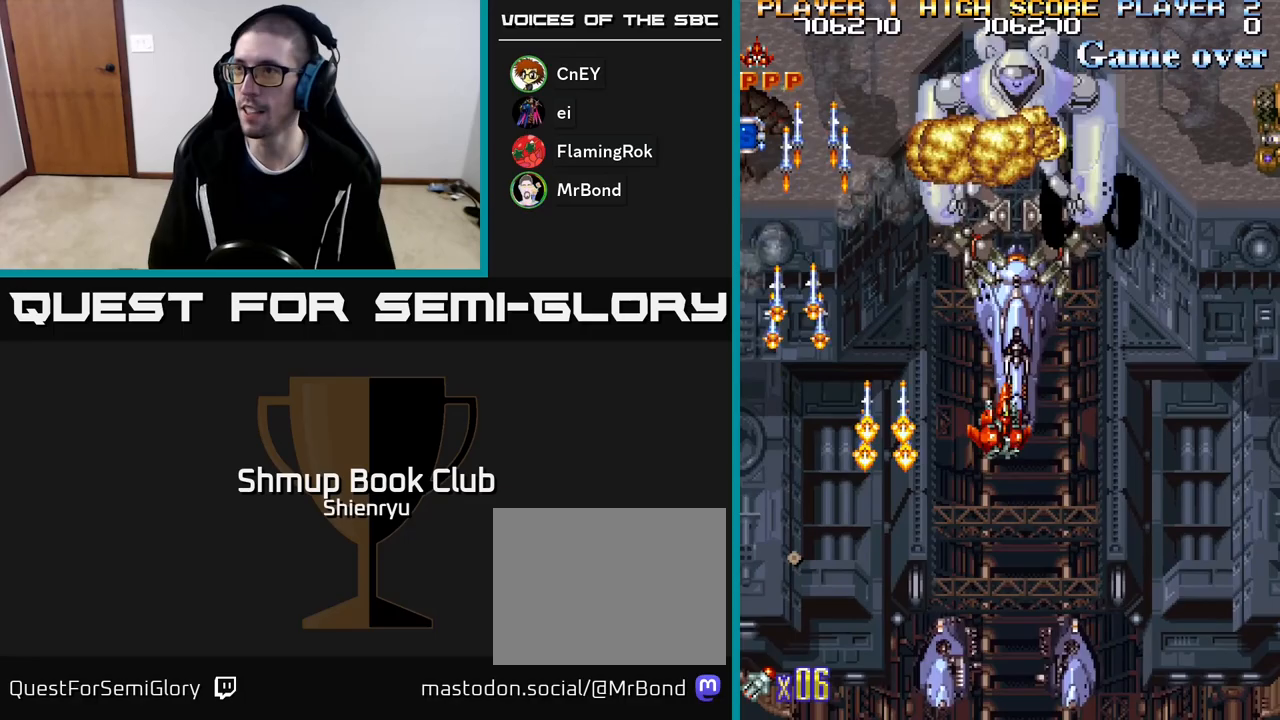
{"buttons": ["A", "R2", "DPAD_RIGHT"], "events": [[50, "A", "up"], [83, "R2", "up"], [100, "R2", "down"], [117, "A", "down"], [300, "A", "up"], [350, "R2", "up"], [400, "A", "down"], [433, "R2", "down"]]}
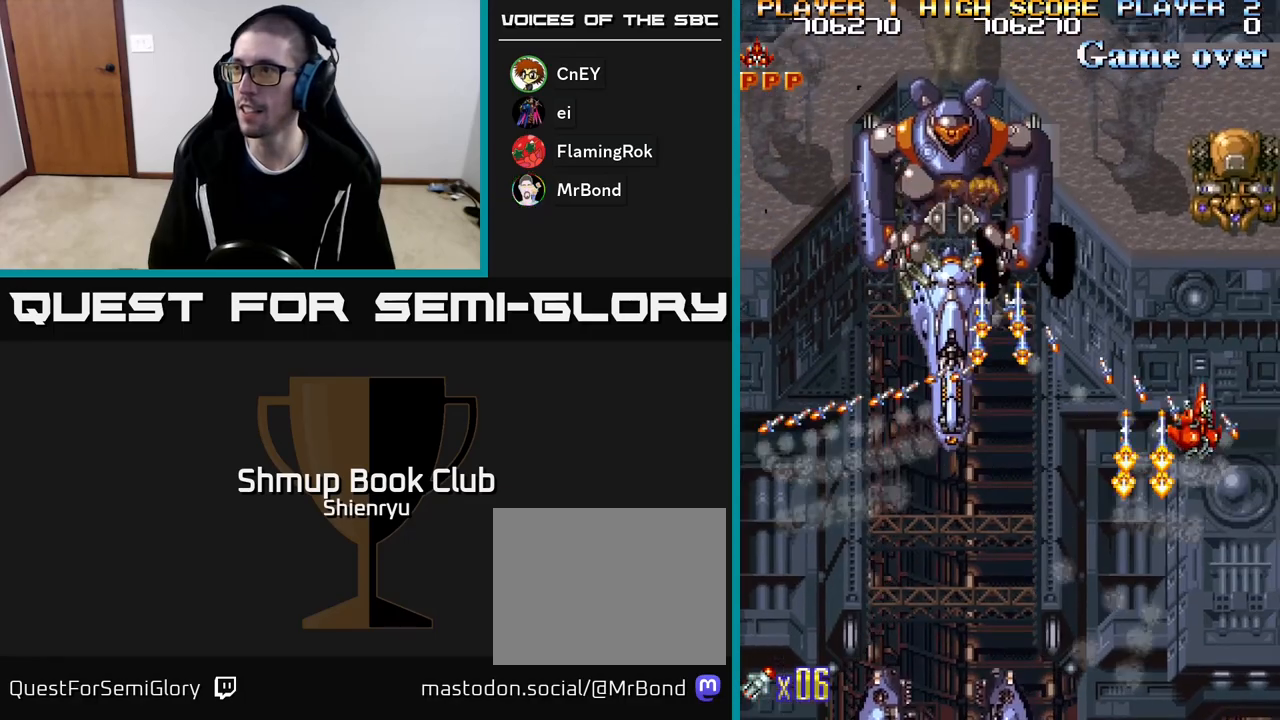
{"buttons": ["A", "R2", "DPAD_LEFT"], "events": [[17, "A", "up"], [33, "R2", "up"], [100, "A", "down"], [100, "R2", "down"], [183, "A", "up"], [183, "DPAD_DOWN", "down"], [183, "DPAD_RIGHT", "up"], [200, "R2", "up"], [233, "DPAD_LEFT", "down"], [267, "A", "down"], [283, "R2", "down"], [367, "A", "up"], [383, "DPAD_DOWN", "up"], [383, "R2", "up"], [433, "A", "down"], [467, "R2", "down"]]}
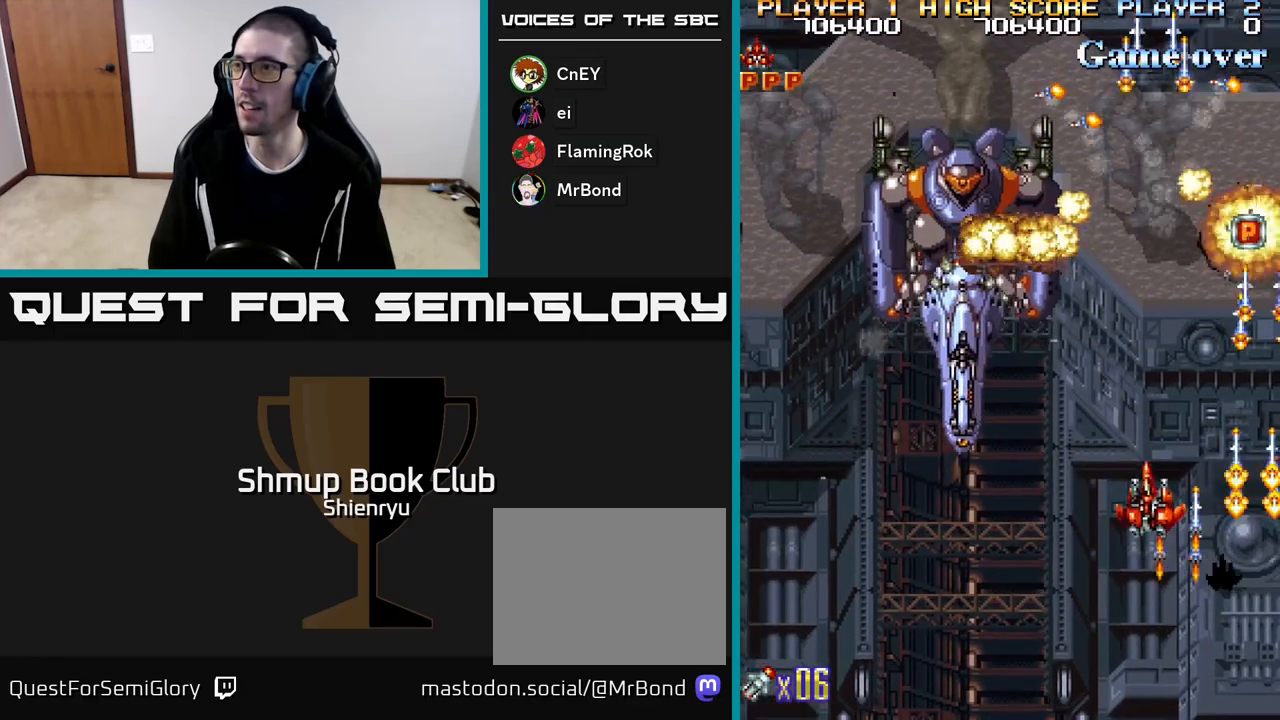
{"buttons": ["DPAD_LEFT"], "events": [[83, "A", "up"], [100, "R2", "up"], [117, "A", "down"], [150, "R2", "down"], [267, "A", "up"], [267, "DPAD_UP", "down"], [283, "R2", "up"], [317, "A", "down"], [350, "DPAD_UP", "up"], [350, "R2", "down"], [450, "A", "up"], [450, "R2", "up"]]}
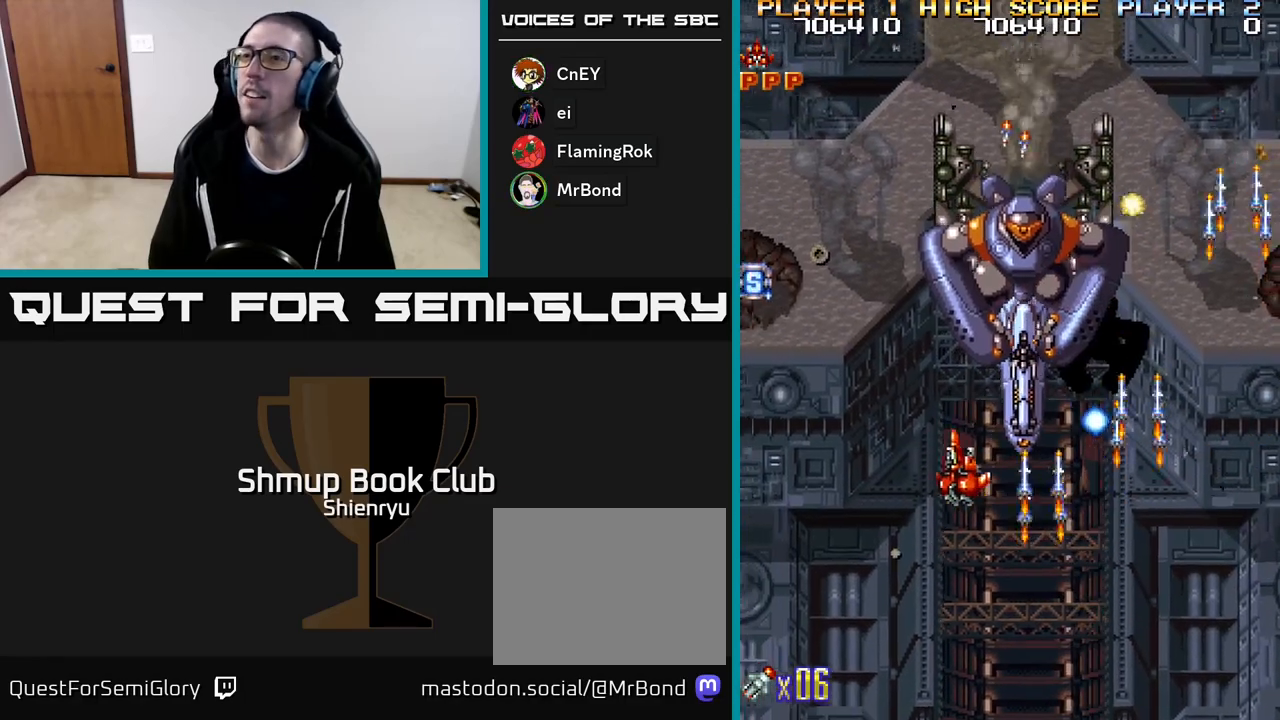
{"buttons": ["R2", "DPAD_LEFT"], "events": [[17, "A", "down"], [33, "R2", "down"], [50, "DPAD_UP", "down"], [133, "A", "up"], [167, "R2", "up"], [200, "A", "down"], [217, "R2", "down"], [333, "A", "up"], [367, "R2", "up"], [400, "R2", "down"], [417, "A", "down"], [467, "A", "up"], [467, "DPAD_UP", "up"]]}
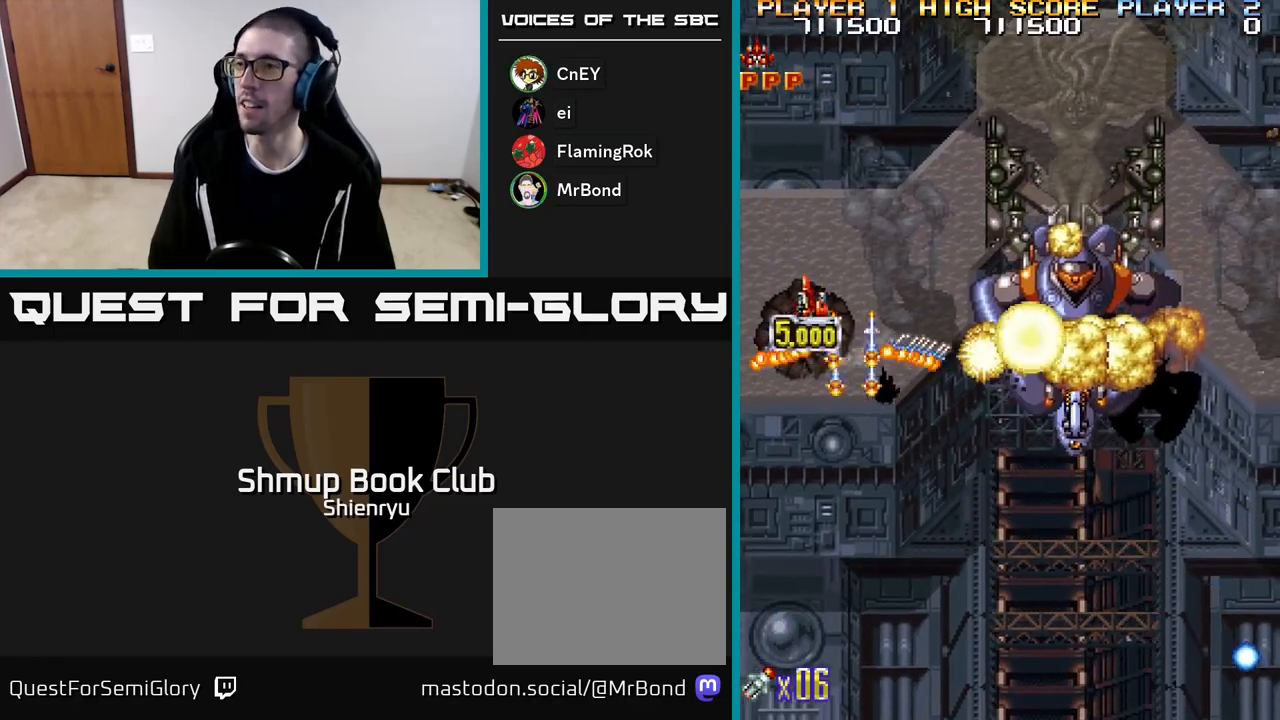
{"buttons": ["A", "R2", "DPAD_RIGHT"], "events": [[17, "DPAD_LEFT", "up"], [33, "DPAD_DOWN", "down"], [33, "R2", "up"], [67, "A", "down"], [67, "DPAD_RIGHT", "down"], [83, "R2", "down"], [183, "A", "up"], [233, "R2", "up"], [267, "A", "down"], [283, "R2", "down"], [400, "A", "up"], [467, "A", "down"], [467, "DPAD_DOWN", "up"]]}
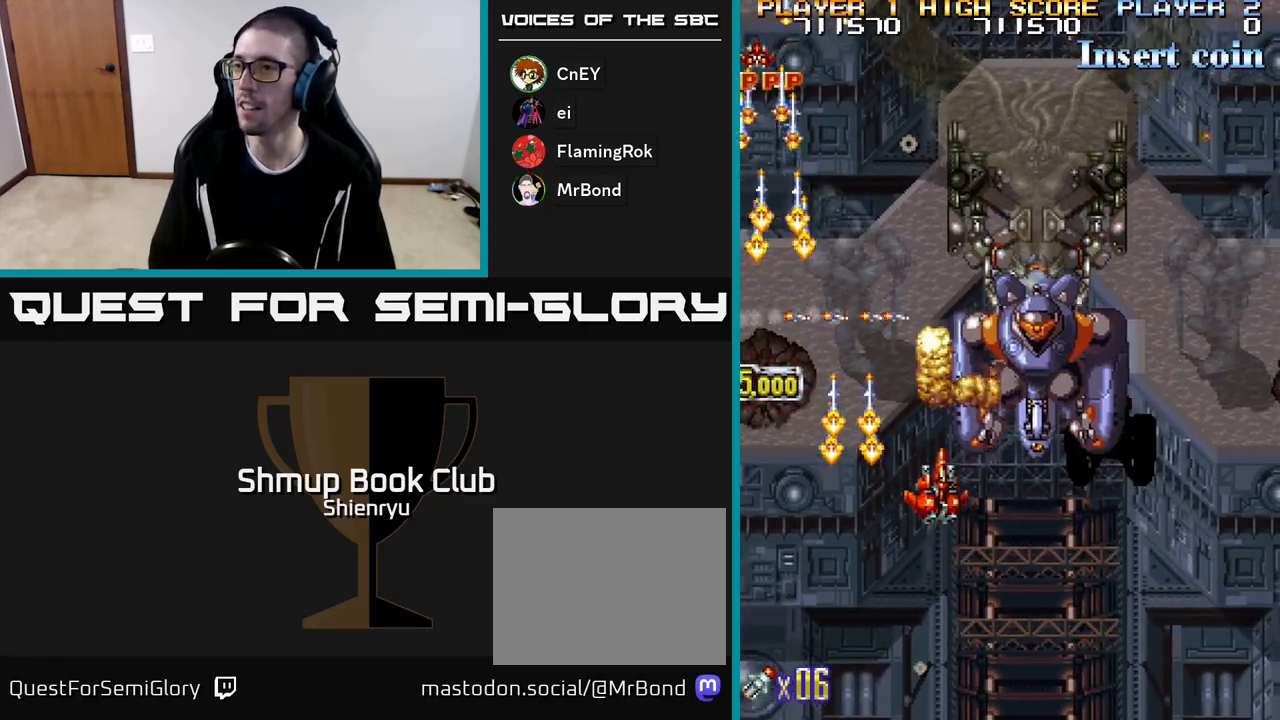
{"buttons": ["A", "R2", "DPAD_RIGHT"], "events": [[100, "A", "up"], [150, "A", "down"], [217, "DPAD_DOWN", "down"], [300, "A", "up"], [417, "DPAD_DOWN", "up"], [433, "A", "down"]]}
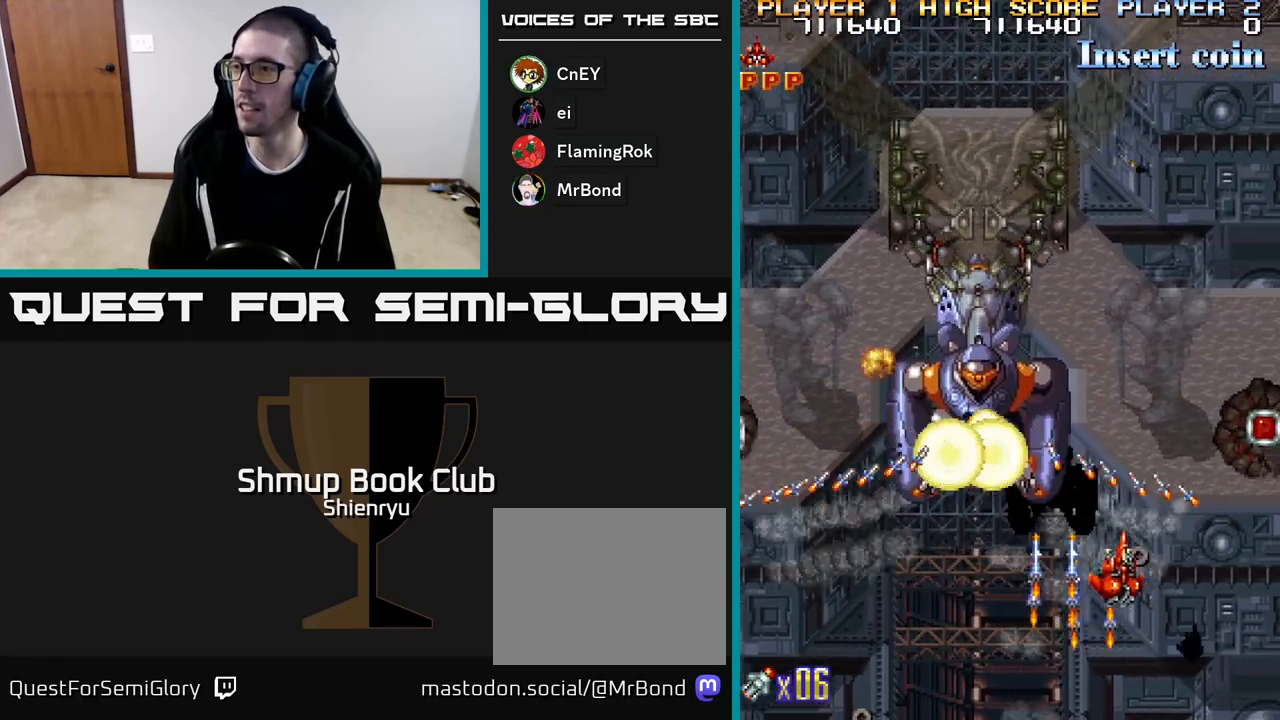
{"buttons": ["A", "R2", "DPAD_DOWN", "DPAD_LEFT"]}
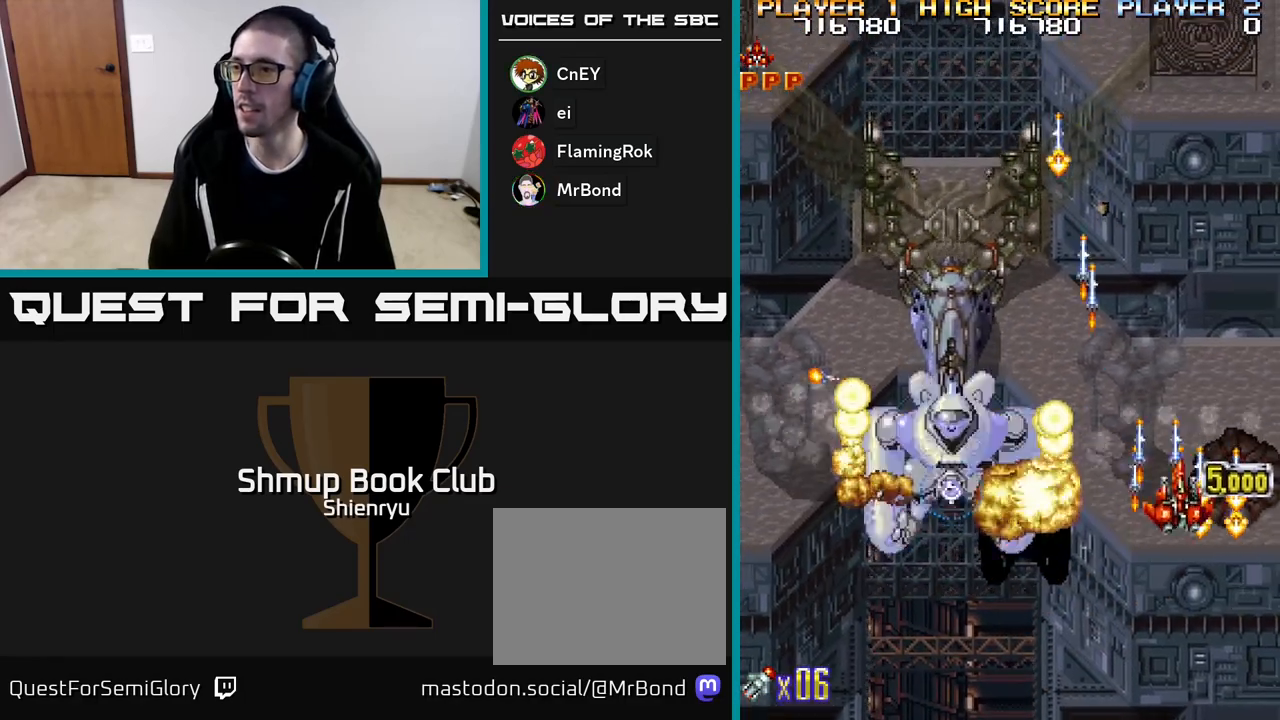
{"buttons": ["R2", "DPAD_LEFT"], "events": [[17, "A", "up"], [17, "DPAD_LEFT", "up"], [33, "R2", "up"], [83, "A", "down"], [83, "DPAD_LEFT", "down"], [100, "R2", "down"], [117, "DPAD_LEFT", "up"], [183, "DPAD_RIGHT", "down"], [217, "A", "up"], [267, "DPAD_RIGHT", "up"], [300, "A", "down"], [300, "DPAD_LEFT", "down"], [383, "DPAD_DOWN", "up"], [500, "A", "up"]]}
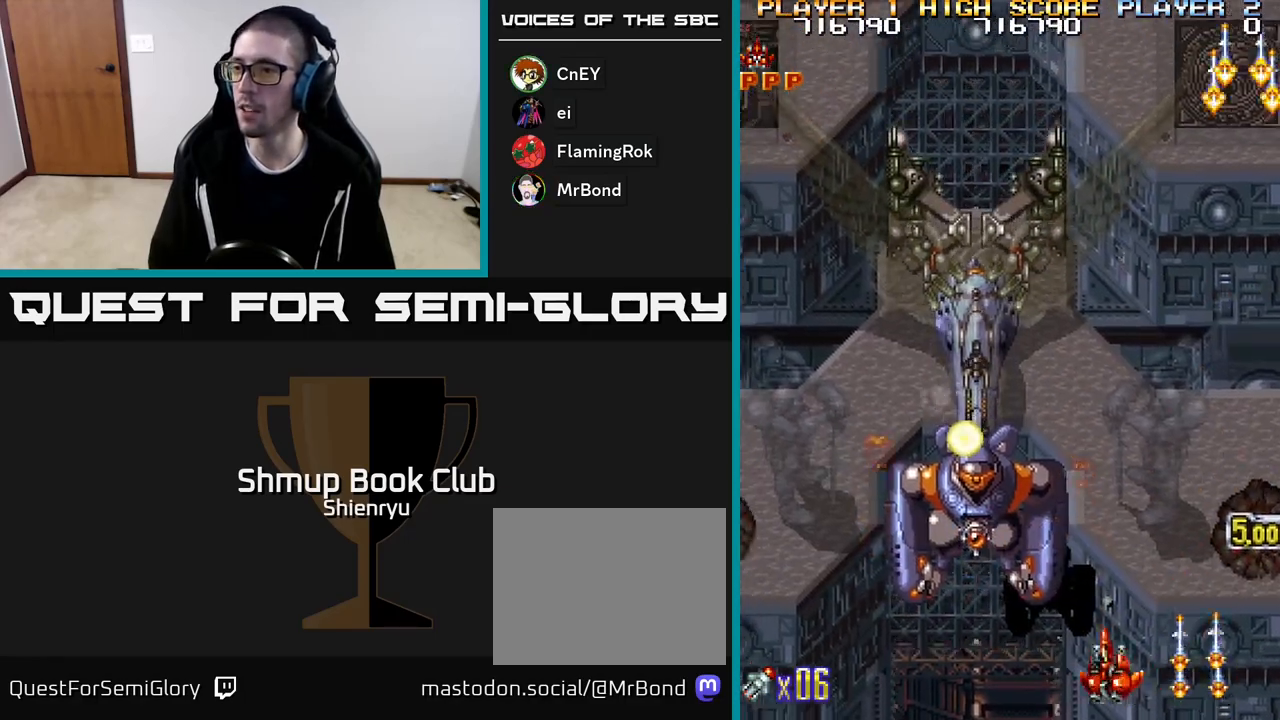
{"buttons": ["R2", "DPAD_LEFT"], "events": []}
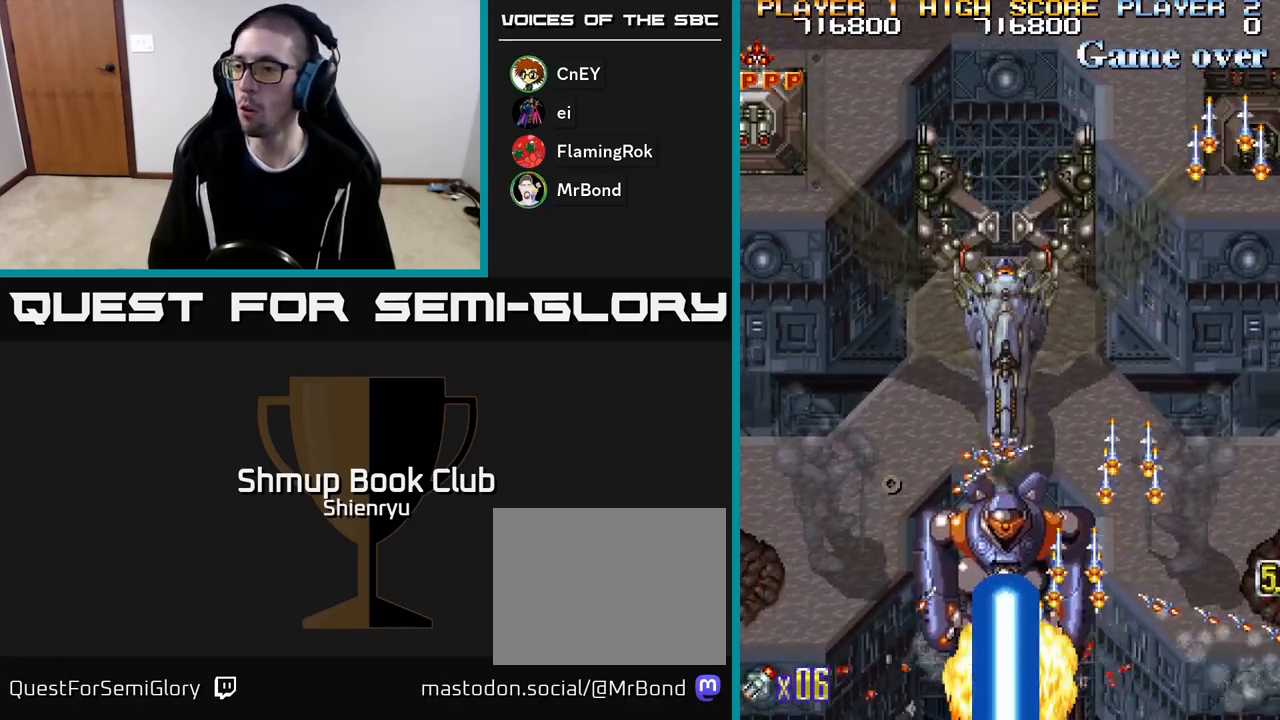
{"buttons": ["R2"], "events": [[283, "DPAD_LEFT", "up"]]}
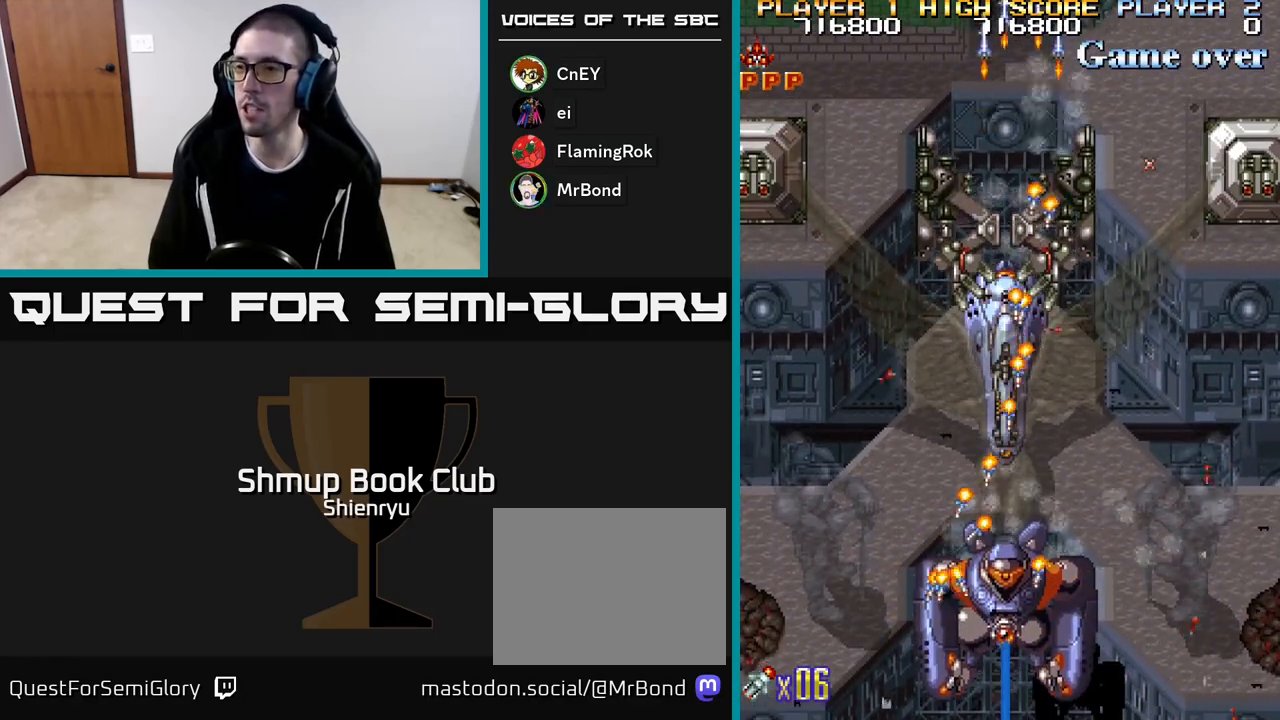
{"buttons": ["R2", "DPAD_LEFT"], "events": [[217, "DPAD_LEFT", "down"], [283, "DPAD_UP", "down"], [367, "DPAD_LEFT", "up"], [467, "DPAD_LEFT", "down"], [500, "DPAD_UP", "up"]]}
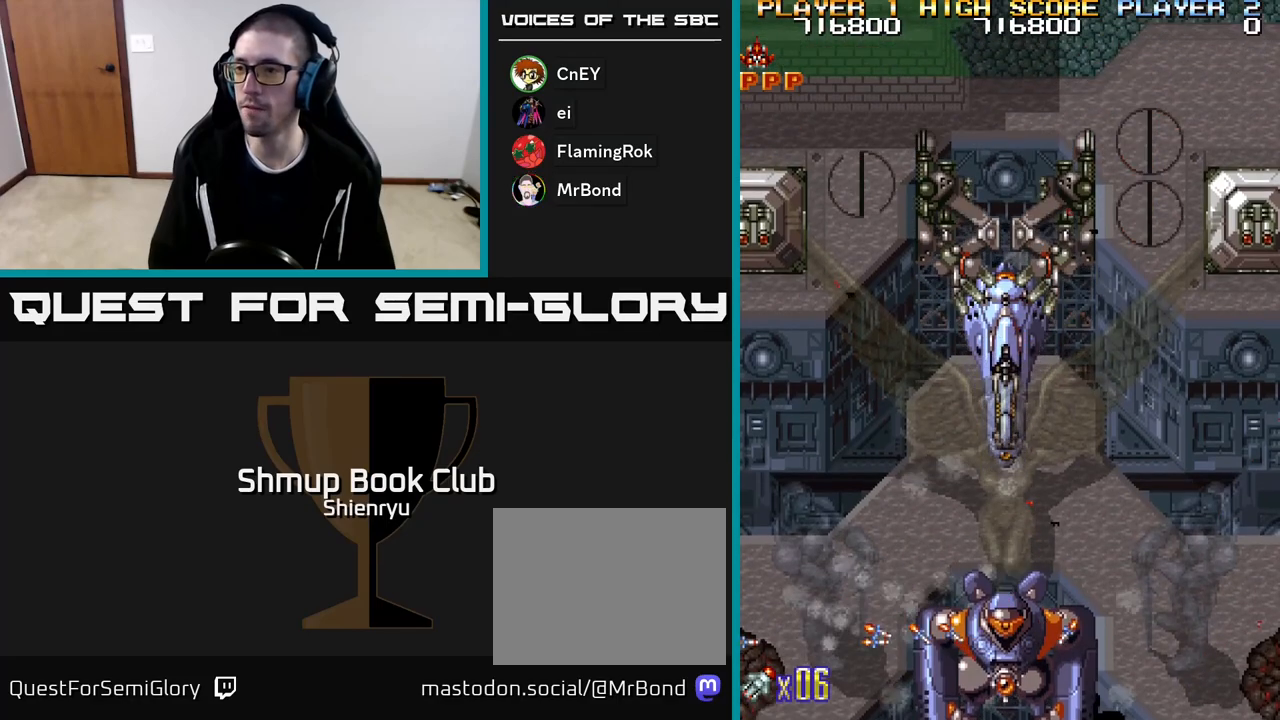
{"buttons": ["R2"], "events": [[33, "R2", "up"], [100, "DPAD_LEFT", "up"], [133, "R2", "down"], [300, "R2", "up"], [367, "R2", "down"]]}
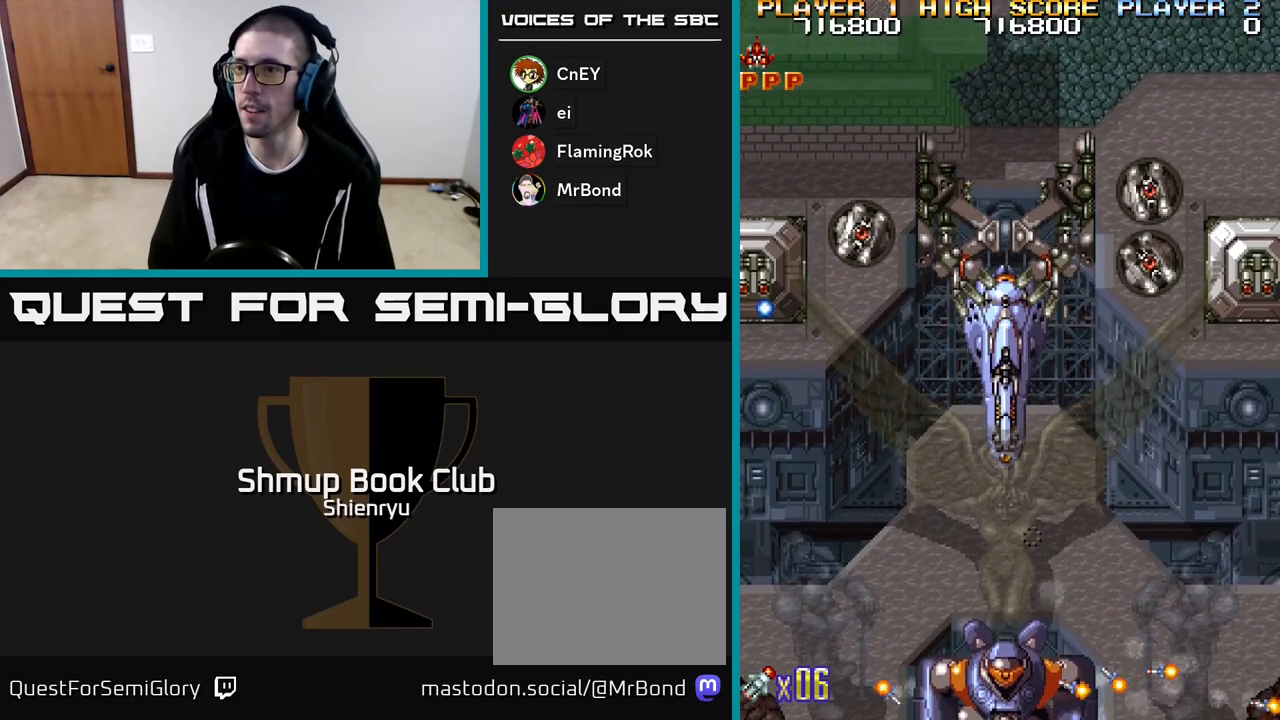
{"buttons": ["R2", "DPAD_UP", "DPAD_LEFT"], "events": [[33, "DPAD_LEFT", "down"], [50, "R2", "up"], [117, "R2", "down"], [217, "DPAD_UP", "down"]]}
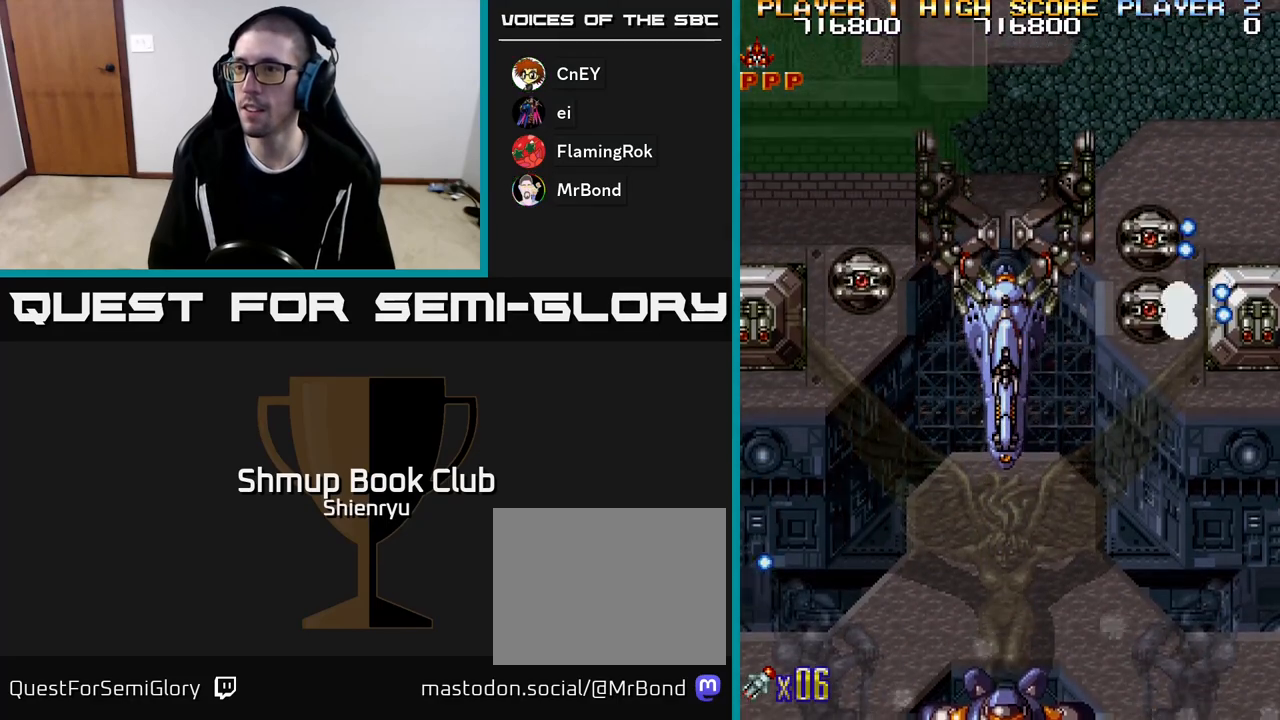
{"buttons": ["R2"], "events": [[50, "DPAD_LEFT", "up"], [67, "DPAD_UP", "up"], [67, "R2", "up"], [150, "R2", "down"], [300, "R2", "up"], [350, "R2", "down"]]}
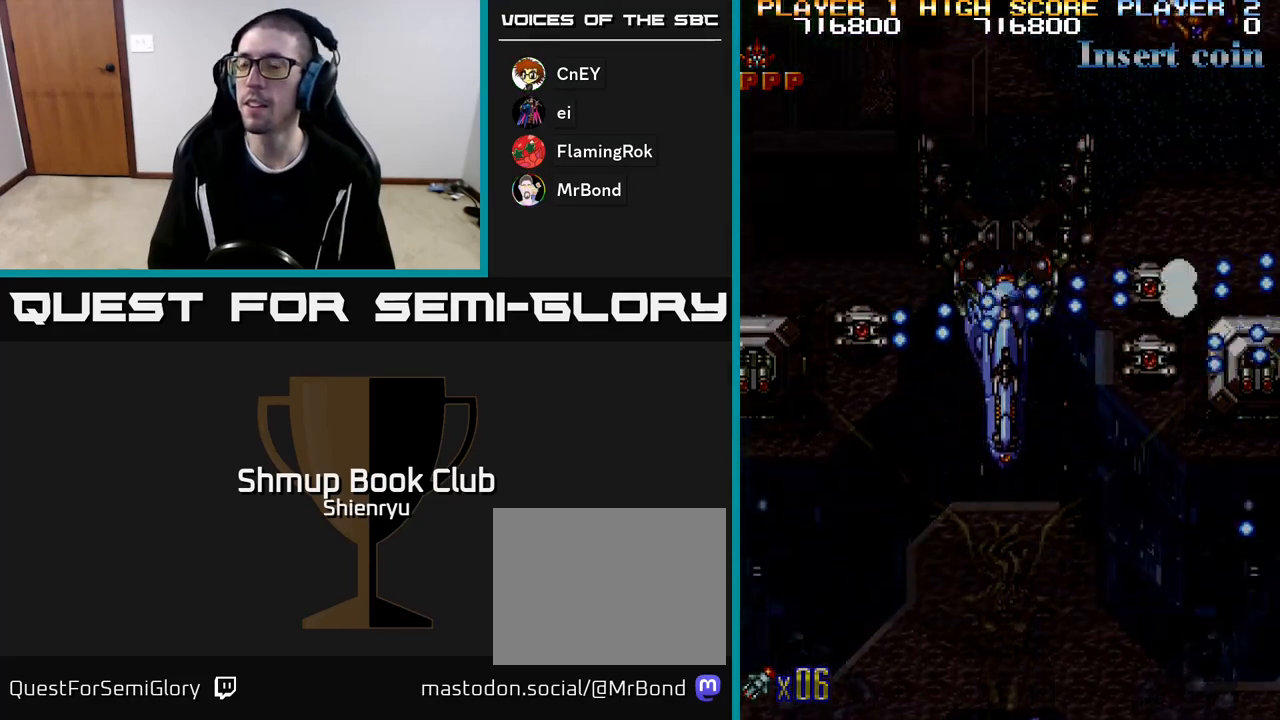
{"buttons": ["A"], "events": [[17, "R2", "up"], [67, "A", "down"], [83, "R2", "down"], [183, "A", "up"], [183, "R2", "up"], [283, "A", "down"], [383, "A", "up"], [483, "A", "down"]]}